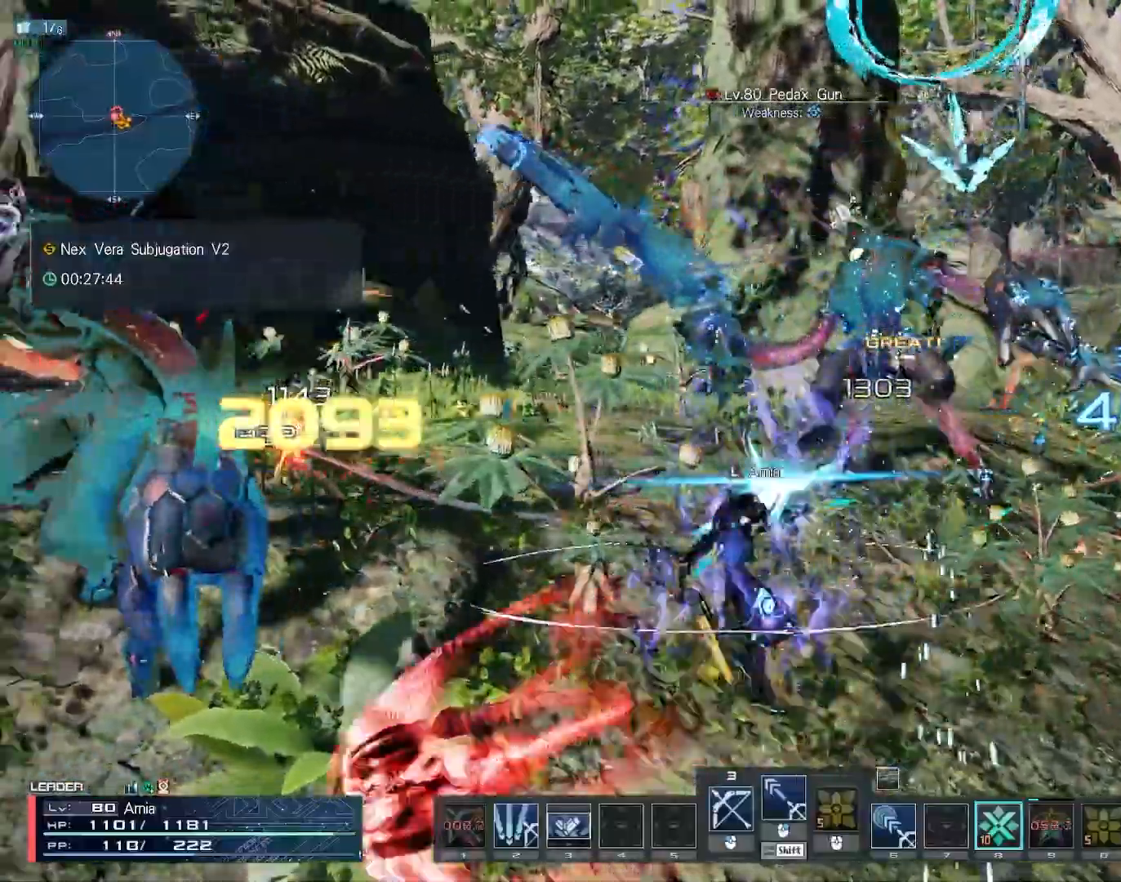
Gameplay with keyboard and mouse; each line is a JSON object with the keys and mouse buttons held at the frame after it. "events" lists presses ("down") and releases ("up") of "1", "2", "3", "4", "5", "6", "7", "9", "a", "b", "c", "d", "e", "q", "s", "shift", "space", "tab", "w", "x", "z", "mouse_left", "mouse_wheel", "mouse_right" and "mouse_mb4" between this image and that frame as [ms after this image, input, new state], when the widget could be followed in between. "mouse_left", "mouse_wheel", "mouse_right", "mouse_mb4" = the "left", "wheel", "right", "mb4" buttons of the "mouse" list. No other keys are recorded. "wheel" means that the mouse wheel is clicked or scrolled. Mouse movement is not recorded.
{"keys": ["a", "w"], "mouse": [], "events": [[50, "a", "down"], [133, "c", "up"], [300, "mouse_right", "down"], [367, "mouse_right", "up"], [450, "mouse_right", "down"], [500, "mouse_right", "up"]]}
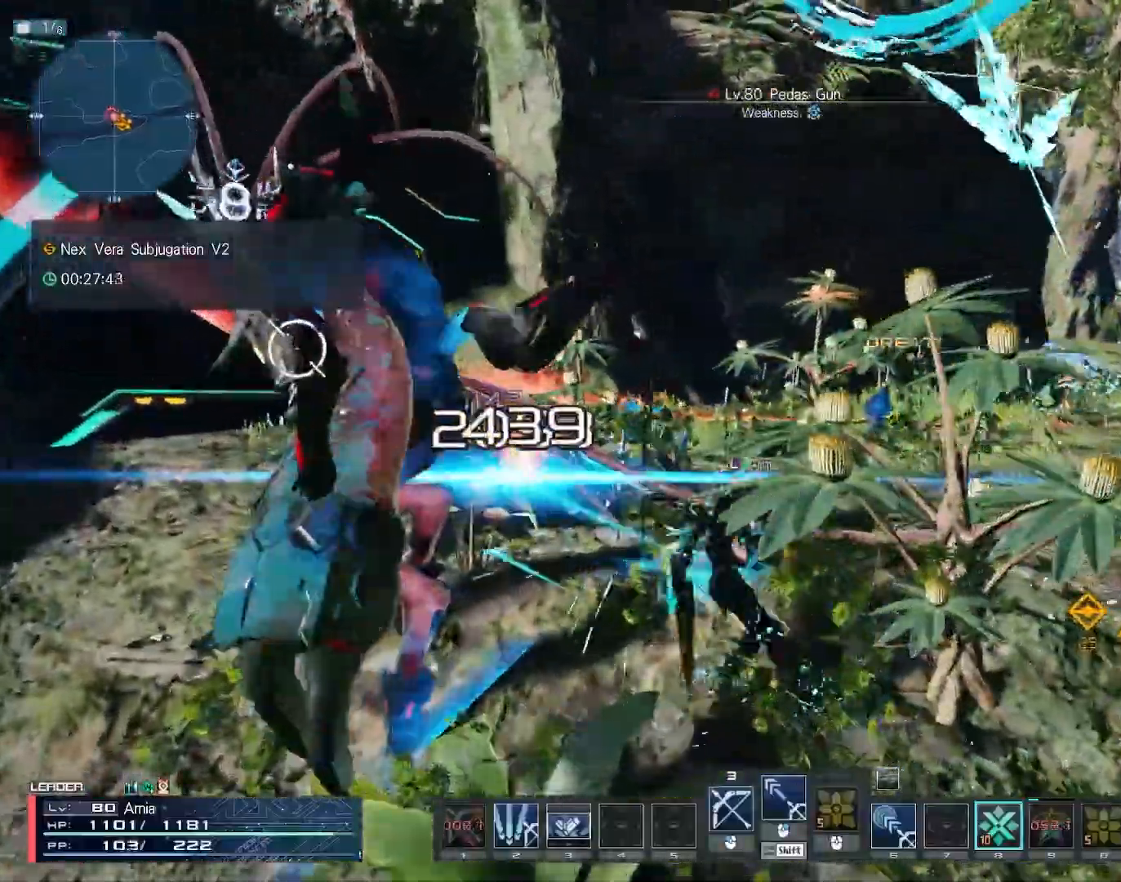
{"keys": ["a", "c"], "mouse": [], "events": [[17, "w", "up"], [83, "mouse_right", "down"], [150, "mouse_right", "up"], [350, "c", "down"]]}
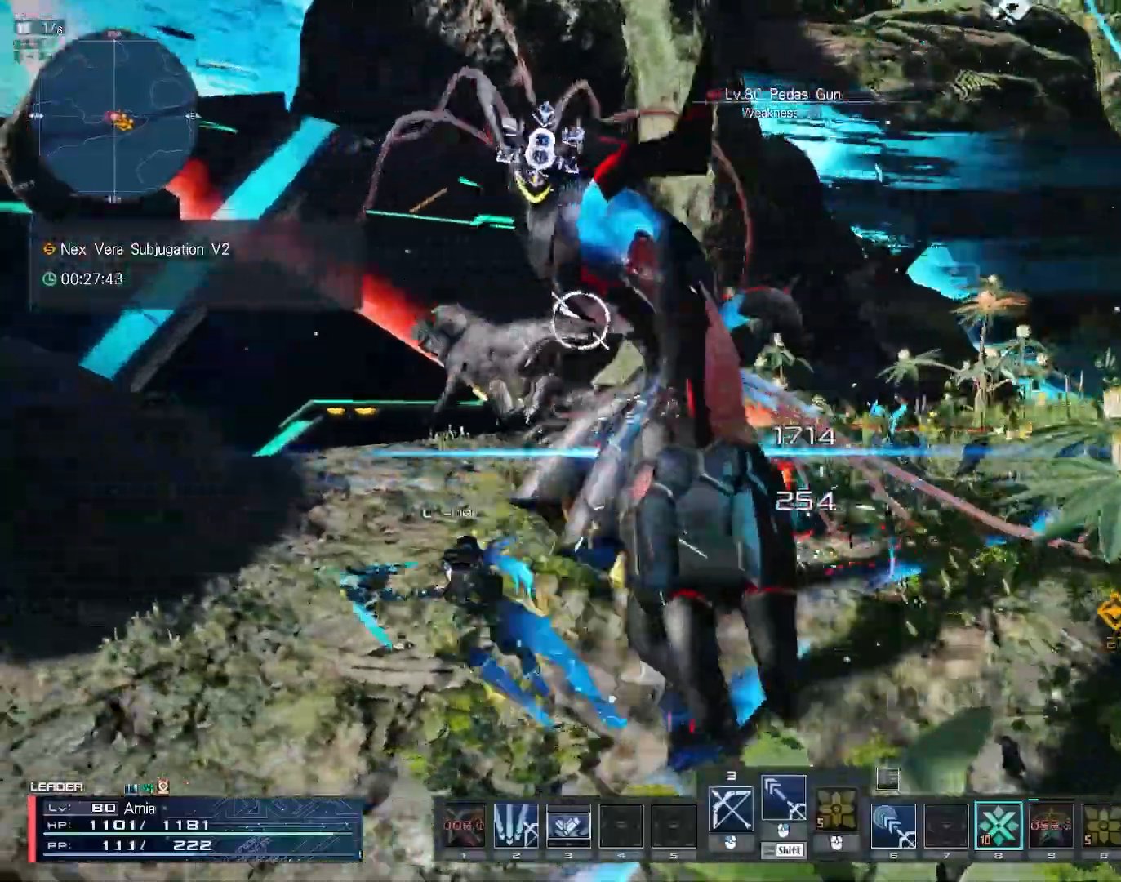
{"keys": ["w"], "mouse": [], "events": [[17, "c", "up"], [133, "w", "down"], [183, "a", "up"], [217, "mouse_right", "down"], [267, "mouse_right", "up"], [350, "mouse_right", "down"], [400, "mouse_right", "up"]]}
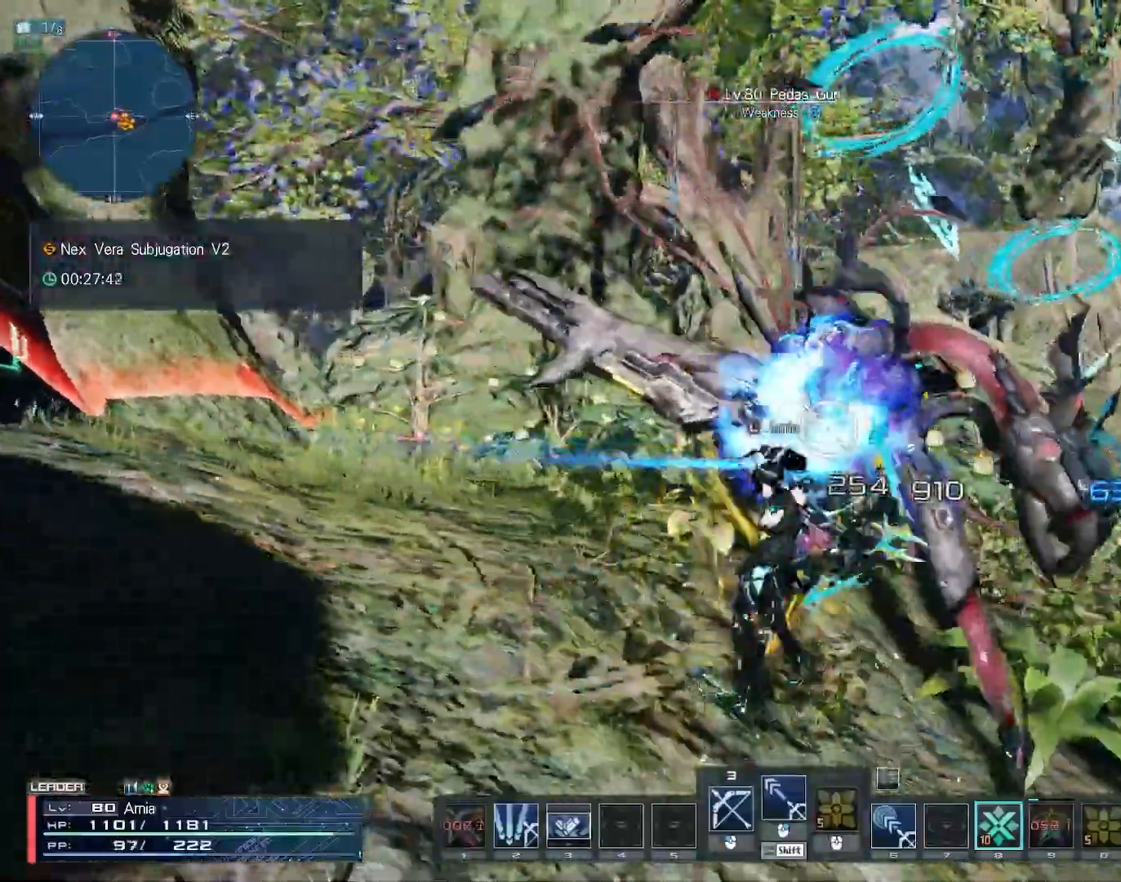
{"keys": ["a", "c", "w"], "mouse": [], "events": [[33, "c", "down"], [133, "c", "up"], [200, "c", "down"], [283, "c", "up"], [317, "c", "down"], [417, "a", "down"]]}
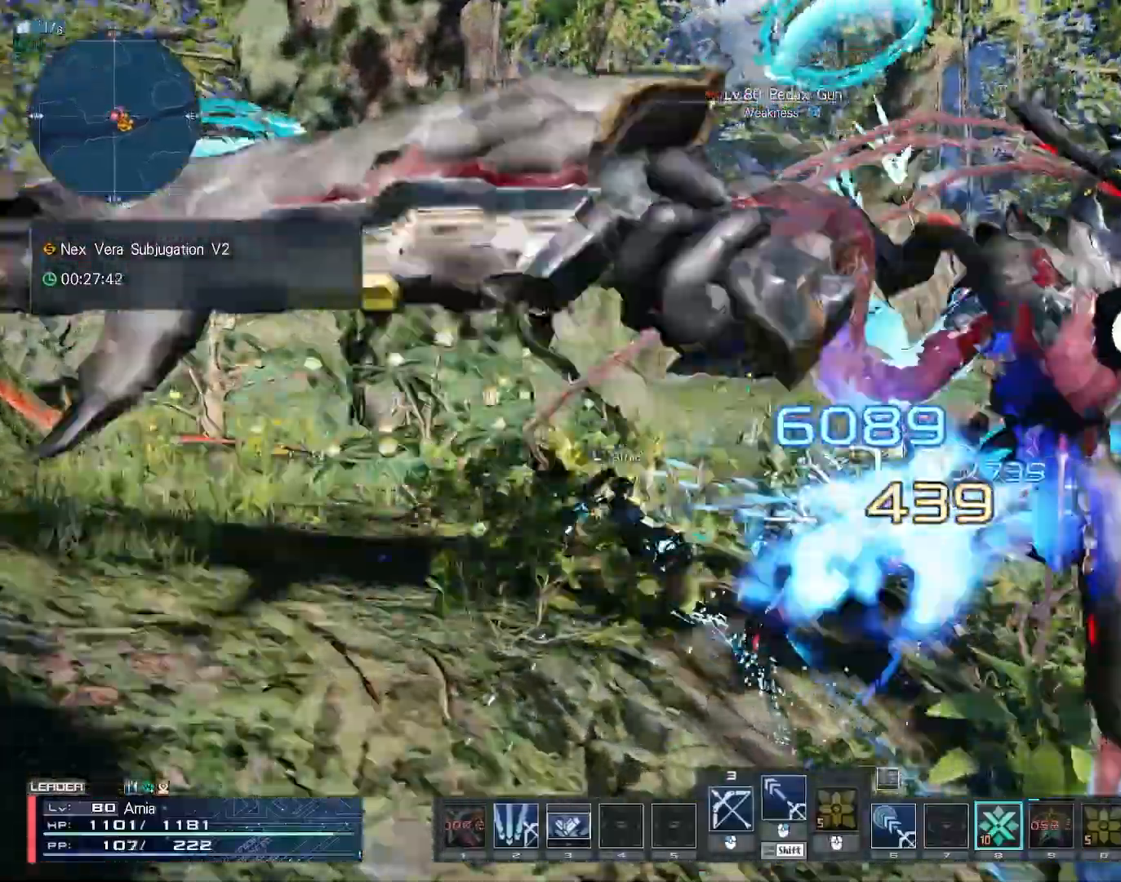
{"keys": ["a", "w"], "mouse": [], "events": [[33, "c", "up"], [167, "w", "up"], [200, "a", "up"], [200, "mouse_right", "down"], [233, "d", "down"], [233, "w", "down"], [283, "mouse_right", "up"], [367, "d", "up"], [417, "a", "down"]]}
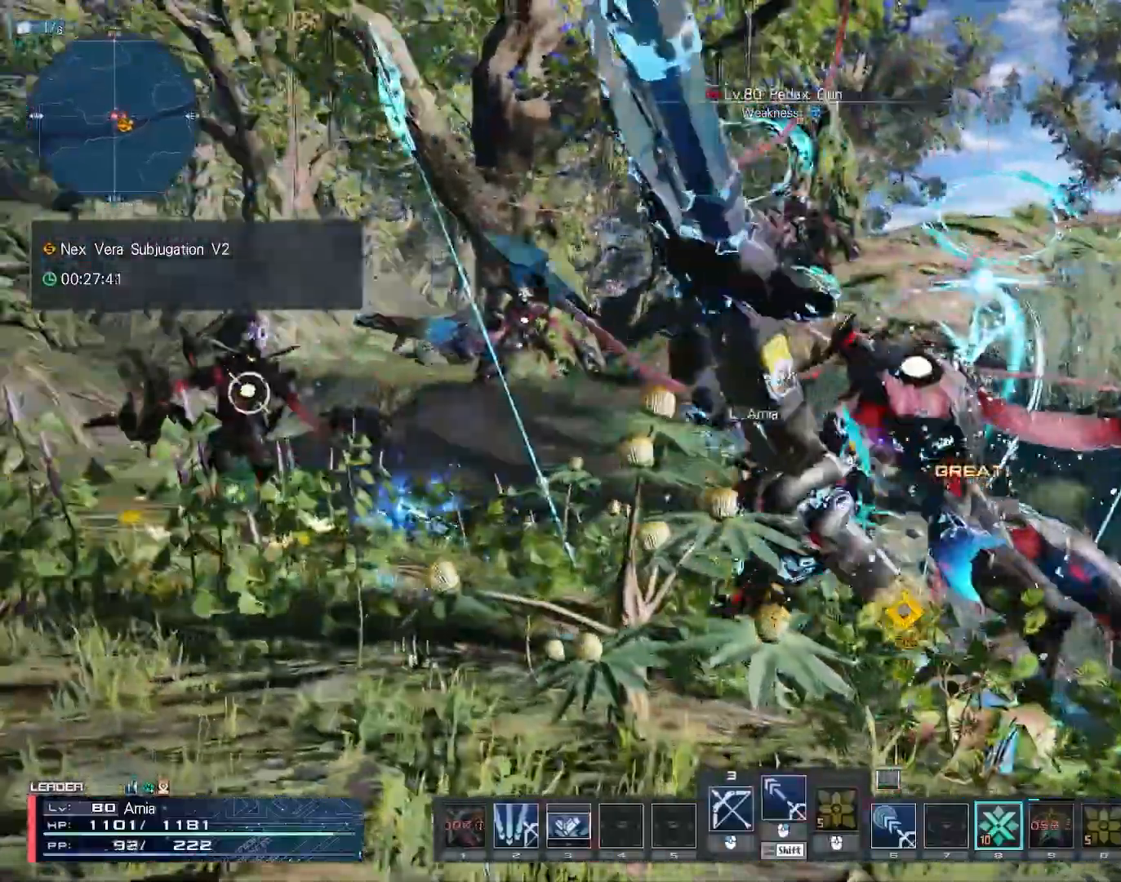
{"keys": ["c", "w"], "mouse": [], "events": [[183, "c", "down"], [417, "a", "up"]]}
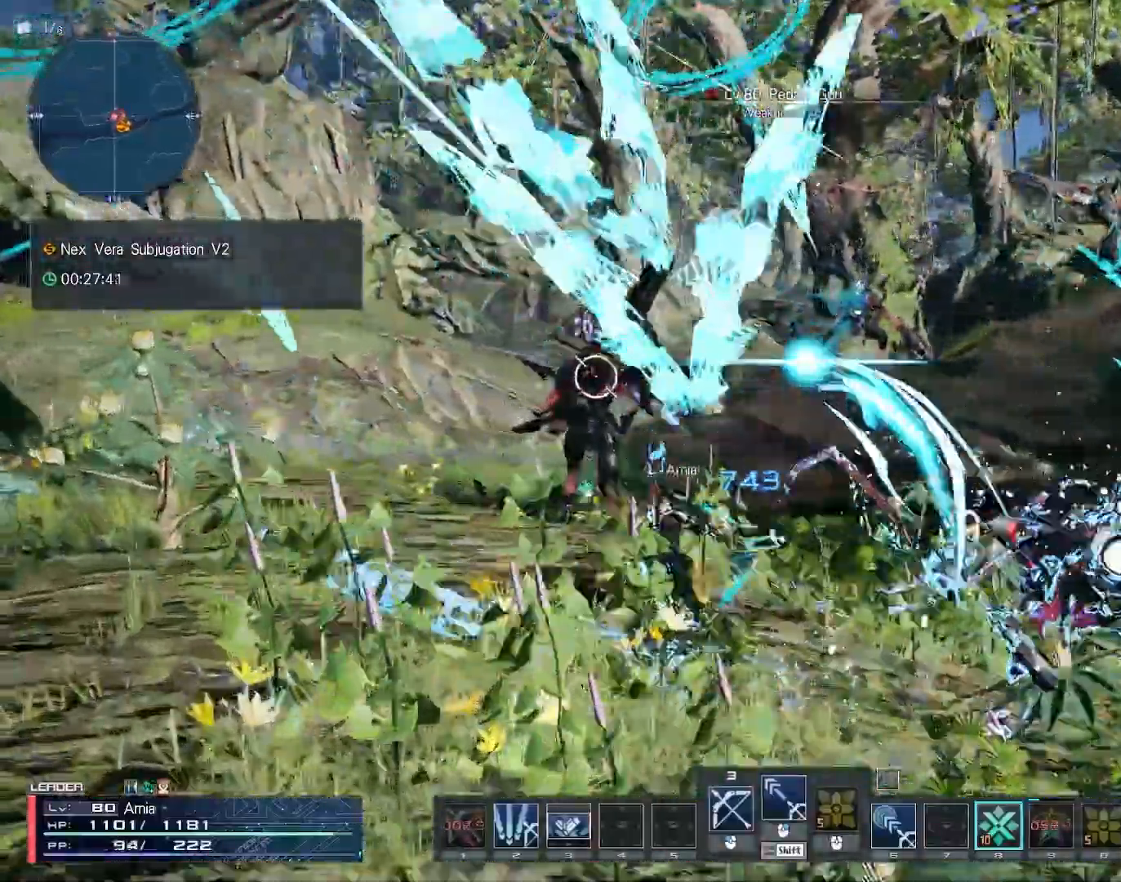
{"keys": ["a", "c", "w"], "mouse": [], "events": [[33, "c", "up"], [67, "mouse_right", "down"], [117, "mouse_right", "up"], [217, "mouse_right", "down"], [267, "mouse_right", "up"], [350, "a", "down"], [350, "mouse_right", "down"], [400, "mouse_right", "up"], [433, "c", "down"]]}
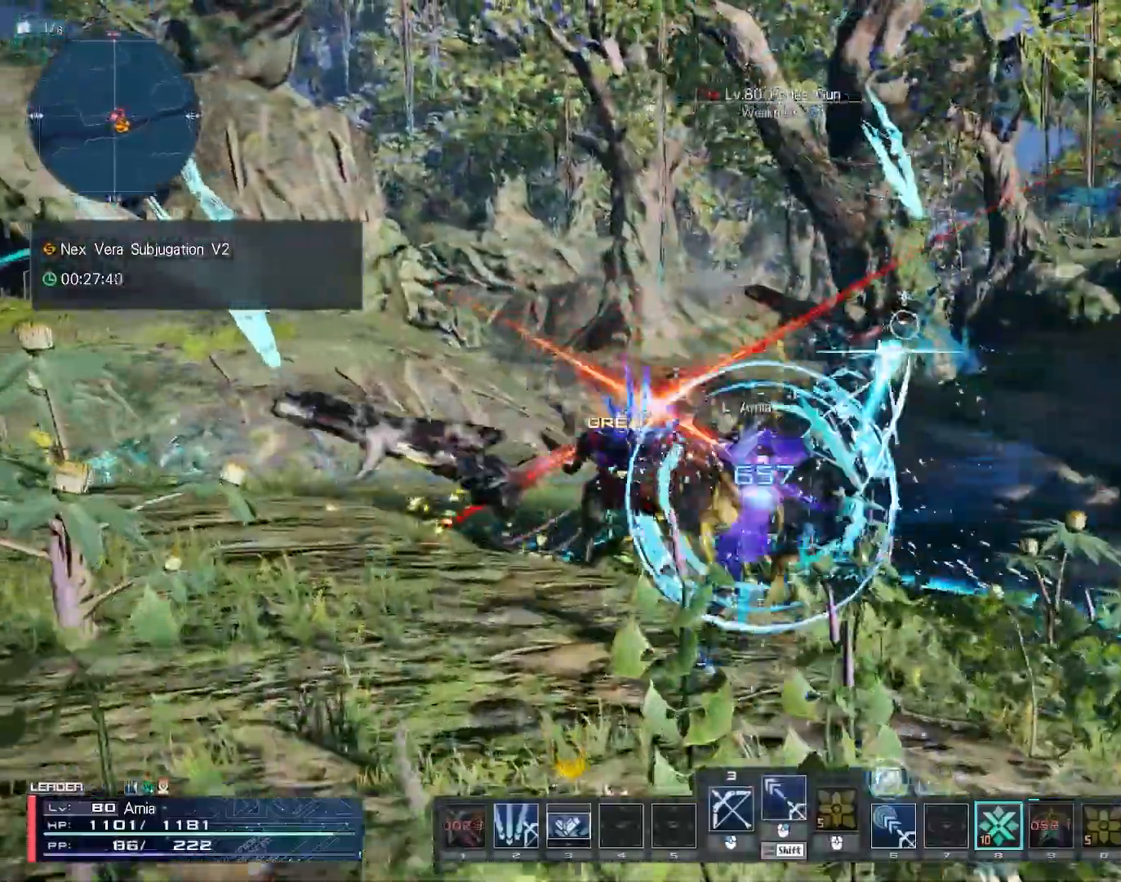
{"keys": ["w"], "mouse": [], "events": [[17, "c", "up"], [83, "c", "down"], [317, "a", "up"], [400, "c", "up"]]}
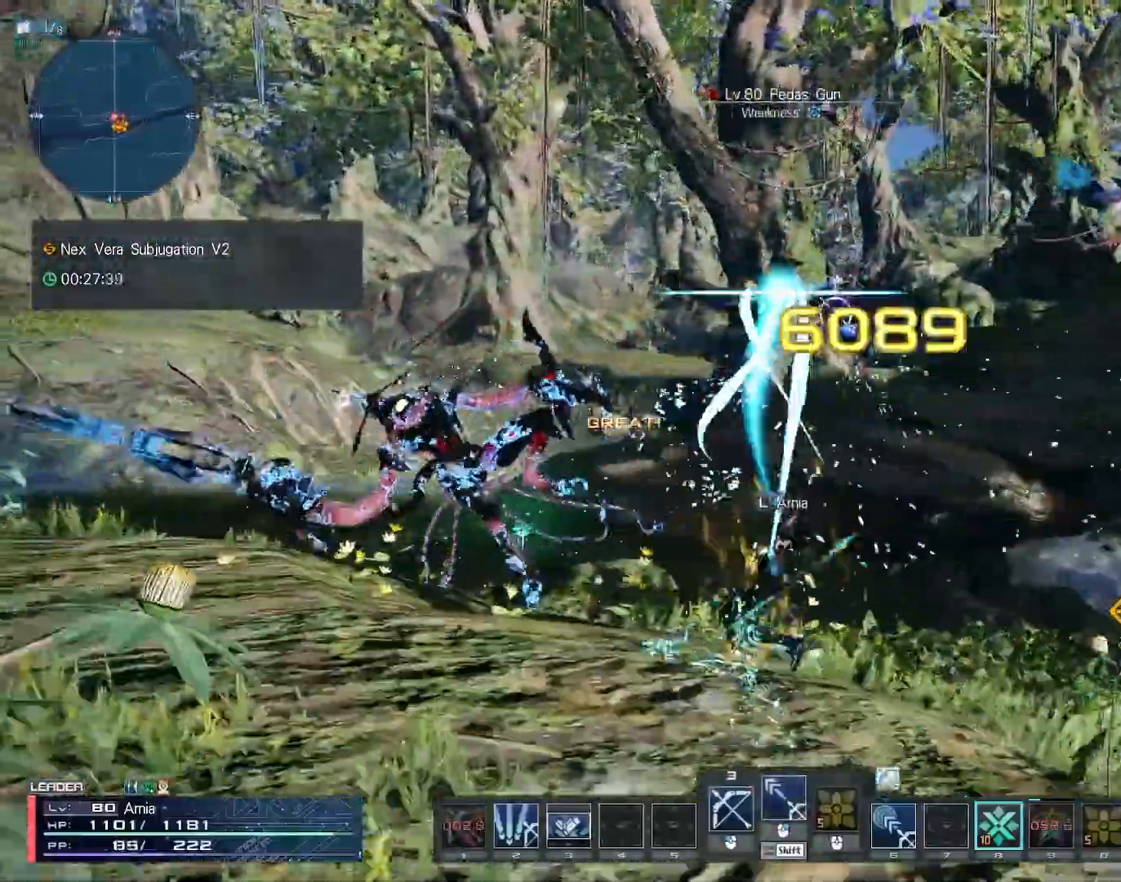
{"keys": ["a", "w"], "mouse": ["right"], "events": [[167, "z", "down"], [283, "z", "up"], [333, "a", "down"], [350, "mouse_right", "down"]]}
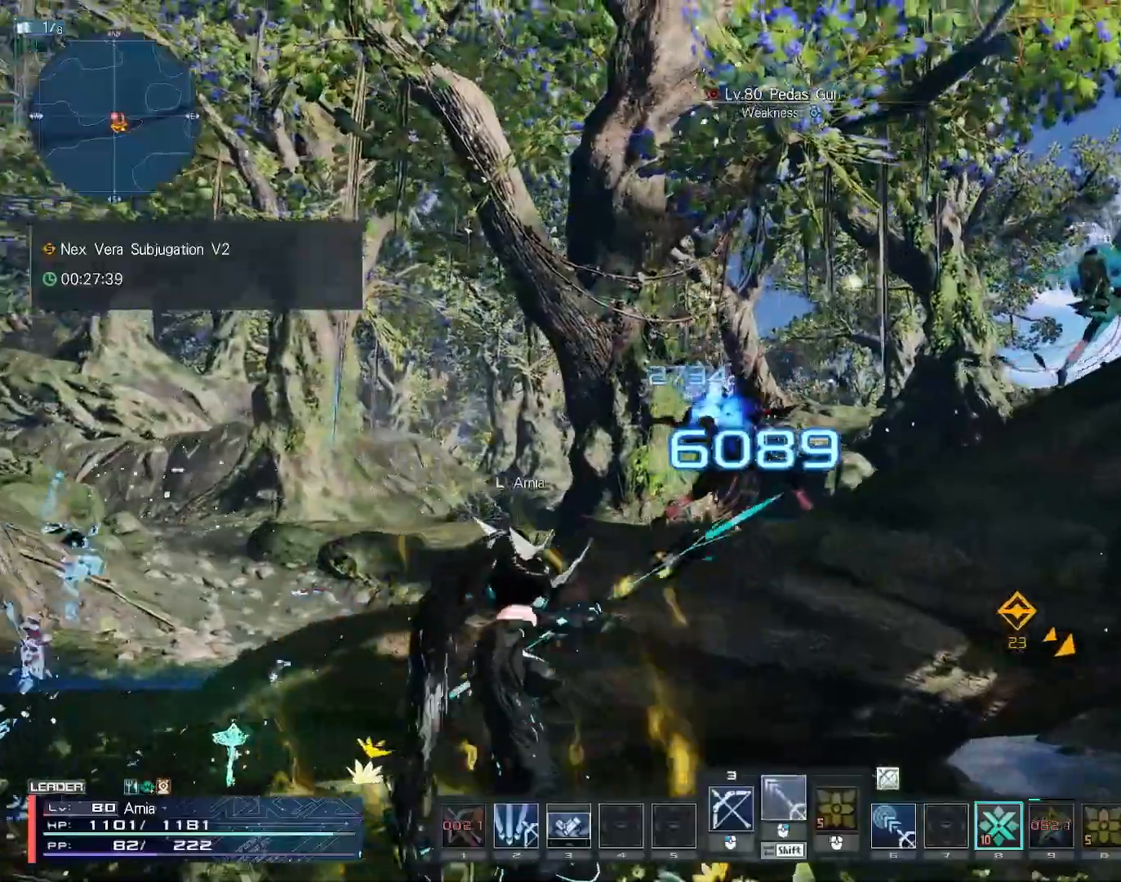
{"keys": ["a", "w"], "mouse": ["right"], "events": [[150, "w", "up"], [250, "space", "down"], [317, "space", "up"], [500, "w", "down"]]}
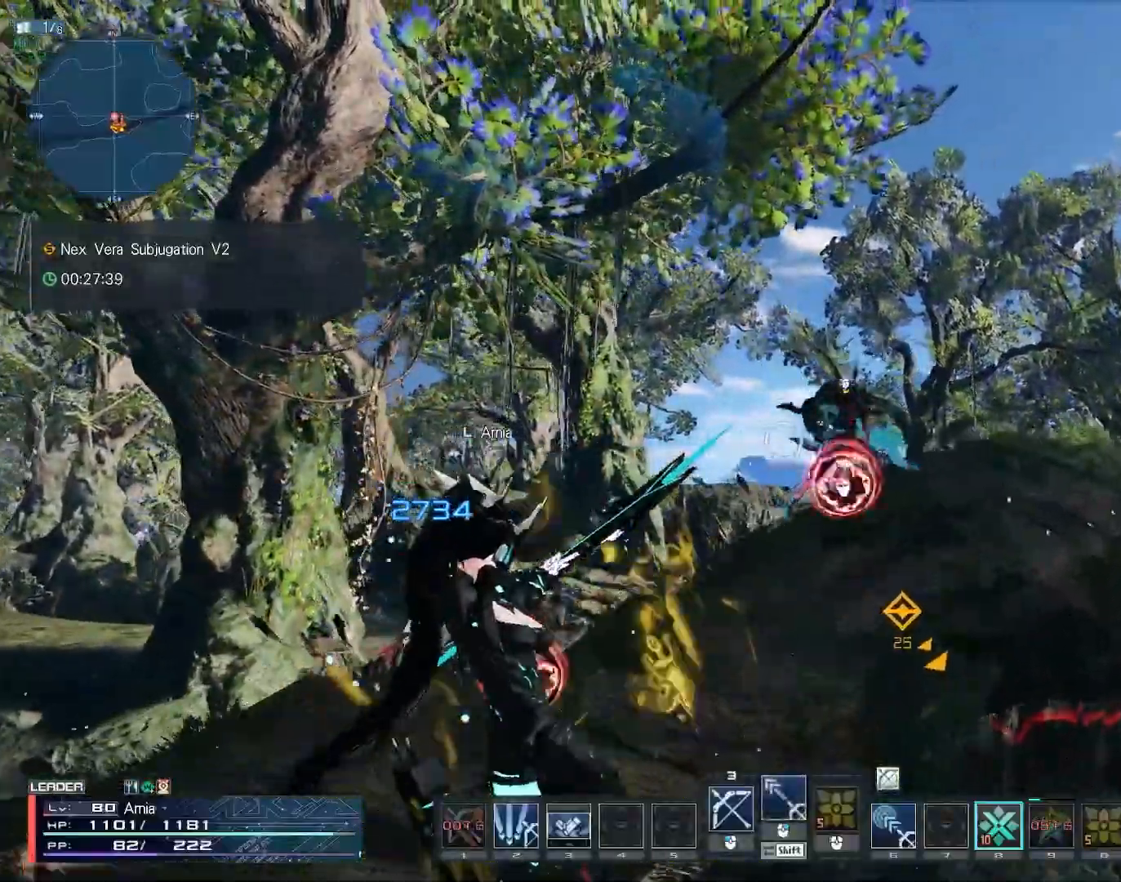
{"keys": ["a"], "mouse": [], "events": [[200, "w", "up"], [217, "mouse_right", "up"], [383, "c", "down"], [467, "c", "up"]]}
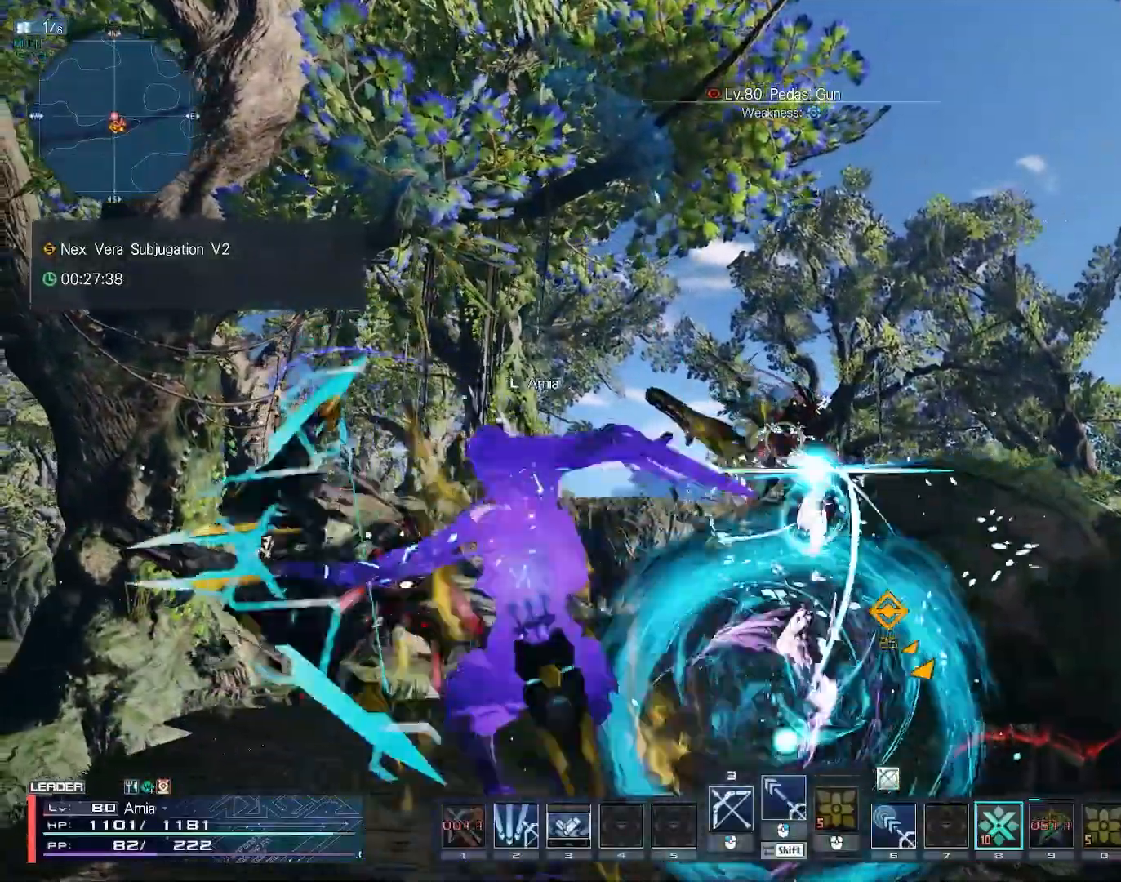
{"keys": ["a", "shift"], "mouse": ["left"], "events": [[33, "c", "down"], [100, "c", "up"], [167, "c", "down"], [333, "c", "up"], [400, "shift", "down"], [467, "mouse_left", "down"]]}
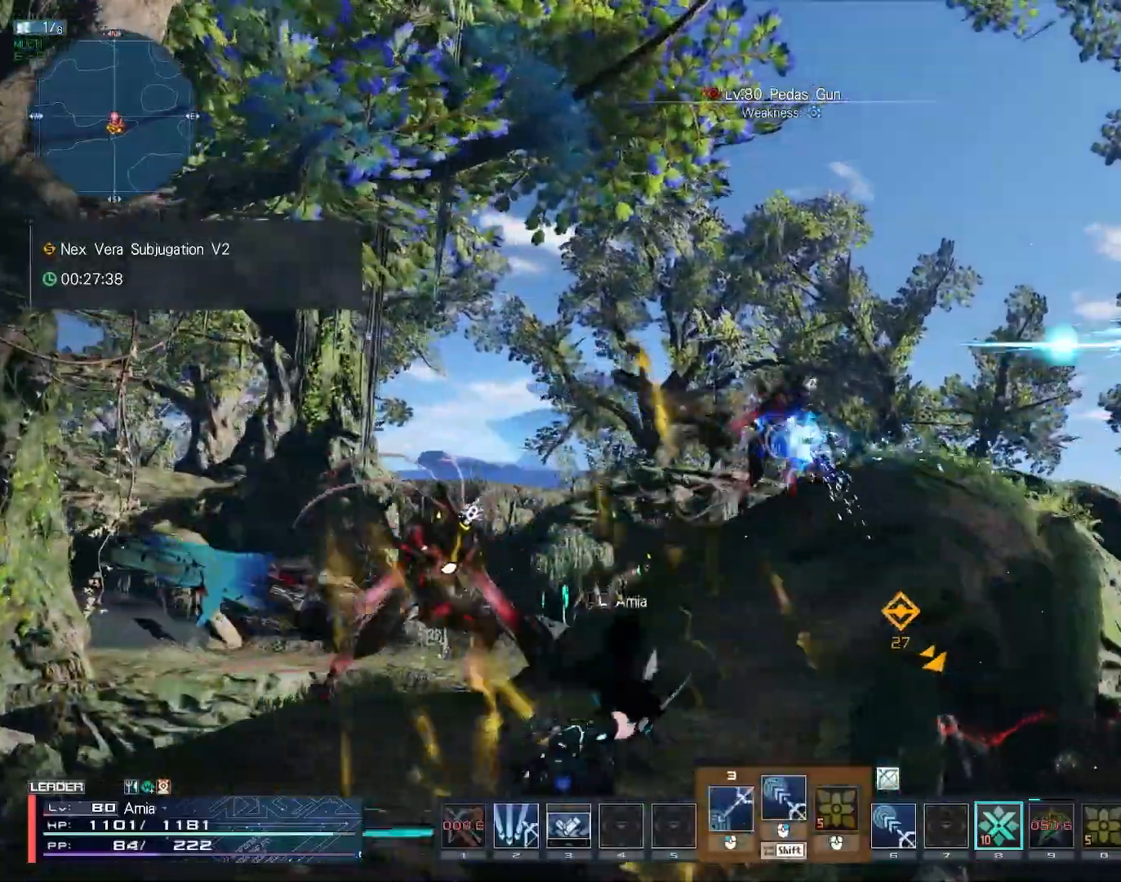
{"keys": [], "mouse": [], "events": [[33, "mouse_left", "up"], [117, "mouse_left", "down"], [183, "mouse_left", "up"], [250, "mouse_left", "down"], [333, "mouse_left", "up"], [433, "a", "up"], [450, "shift", "up"]]}
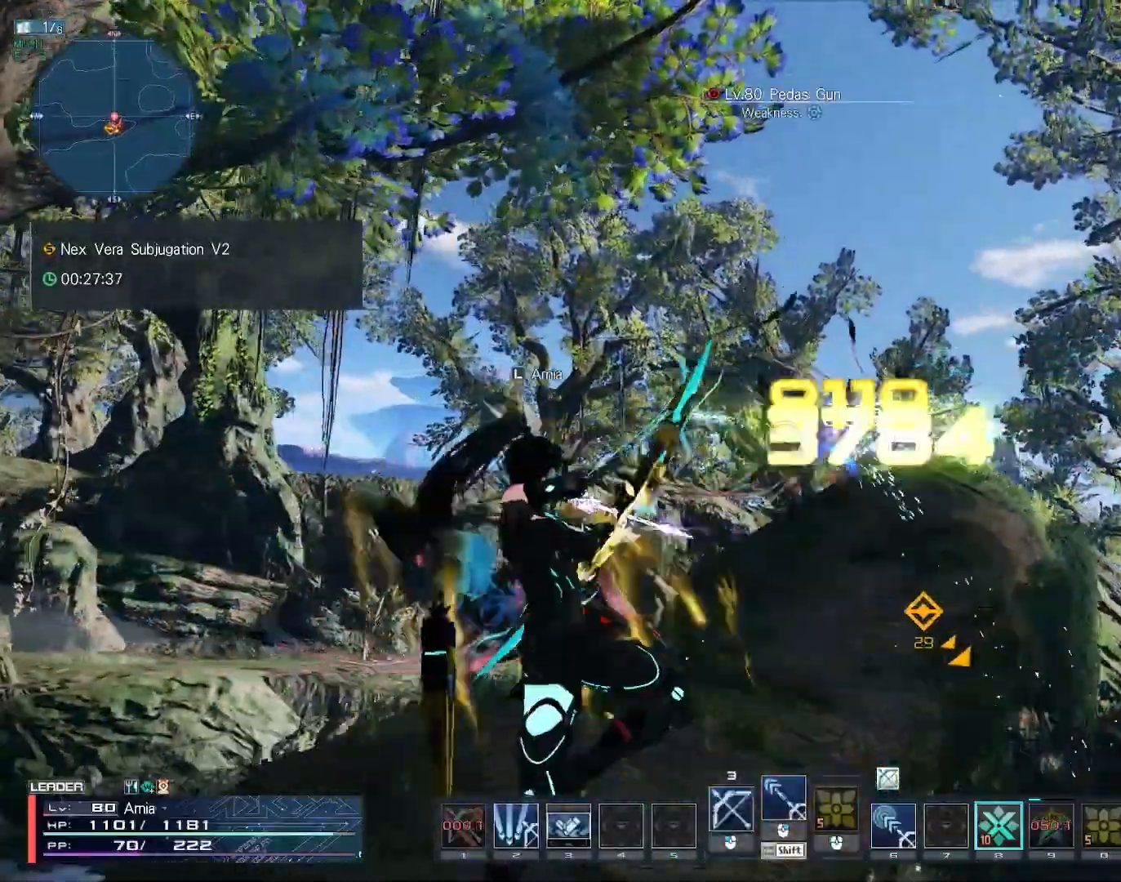
{"keys": ["a", "c"], "mouse": [], "events": [[367, "a", "down"], [500, "c", "down"]]}
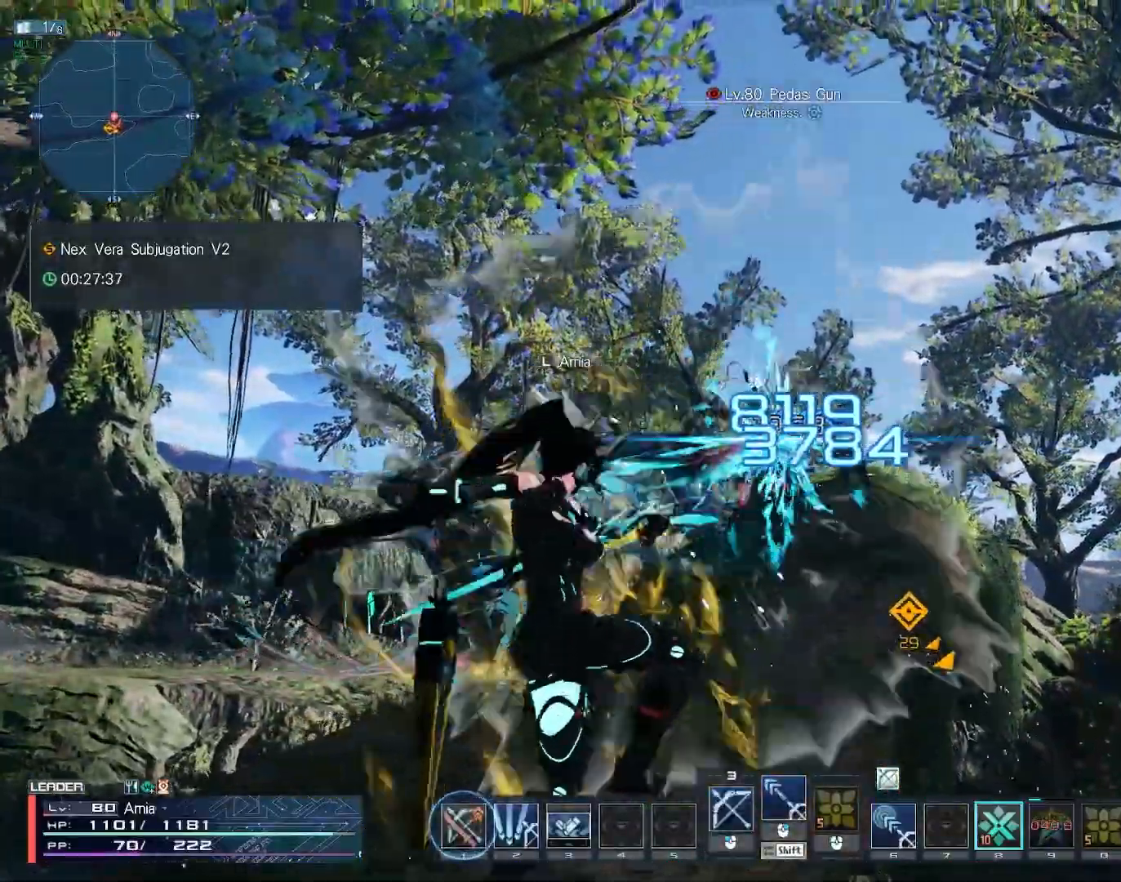
{"keys": ["a"], "mouse": ["right"], "events": [[67, "c", "up"], [133, "c", "down"], [367, "c", "up"], [500, "mouse_right", "down"]]}
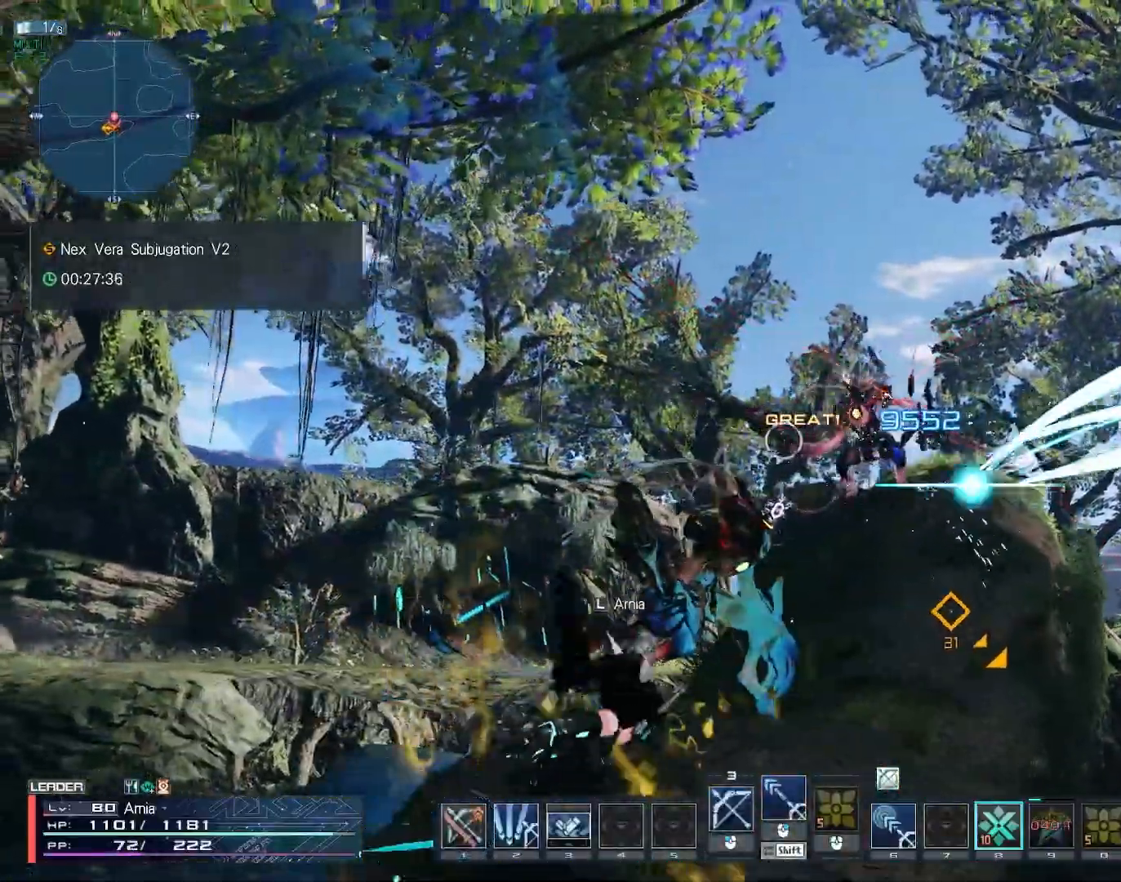
{"keys": ["a", "w"], "mouse": ["right"], "events": [[83, "w", "down"]]}
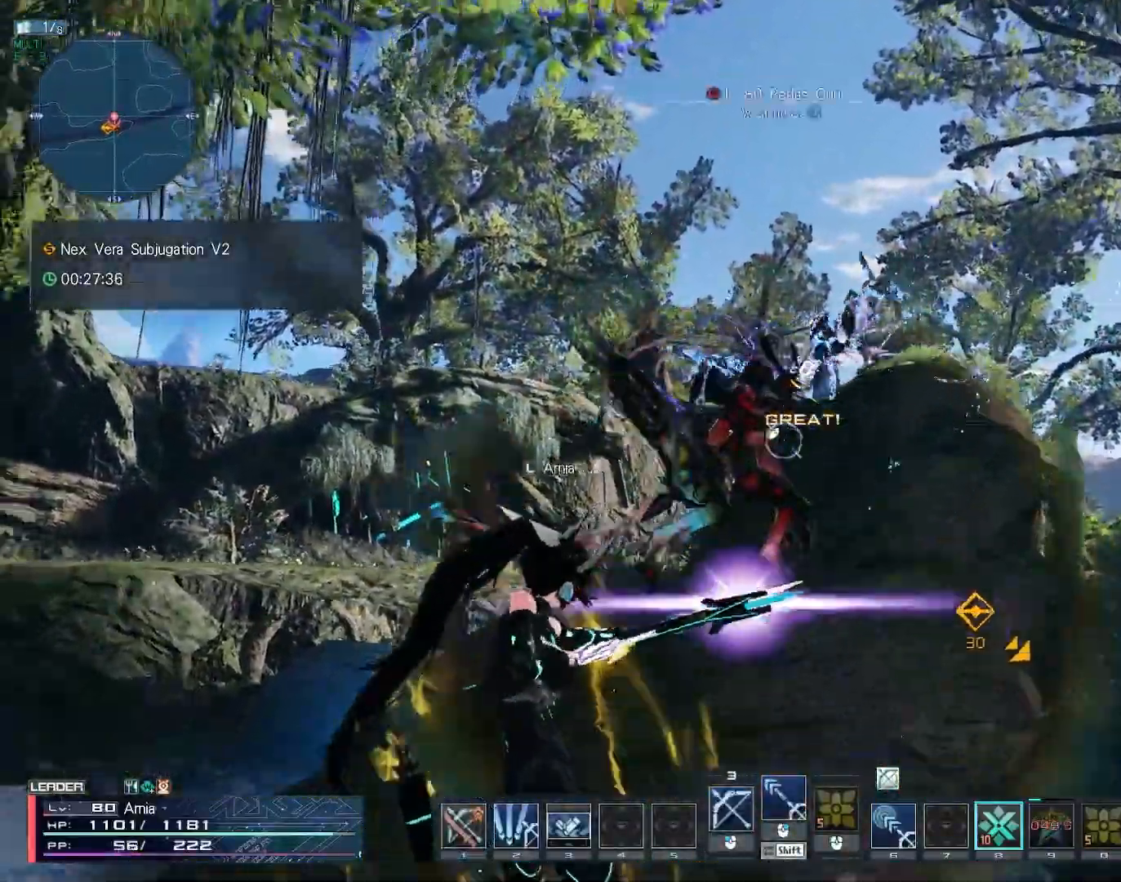
{"keys": ["w"], "mouse": ["right"], "events": [[217, "space", "down"], [433, "space", "up"], [483, "a", "up"]]}
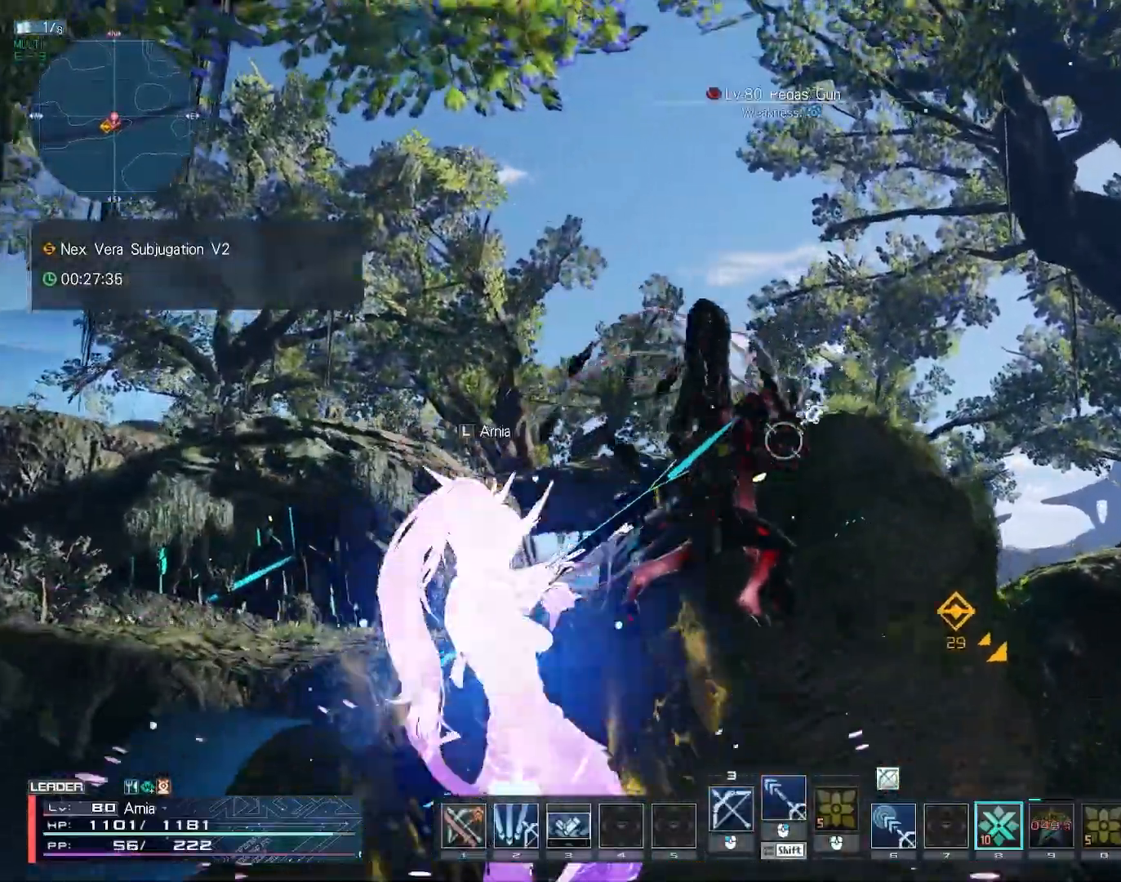
{"keys": ["w"], "mouse": [], "events": [[50, "mouse_right", "up"], [83, "z", "down"], [200, "z", "up"], [317, "q", "down"], [383, "q", "up"]]}
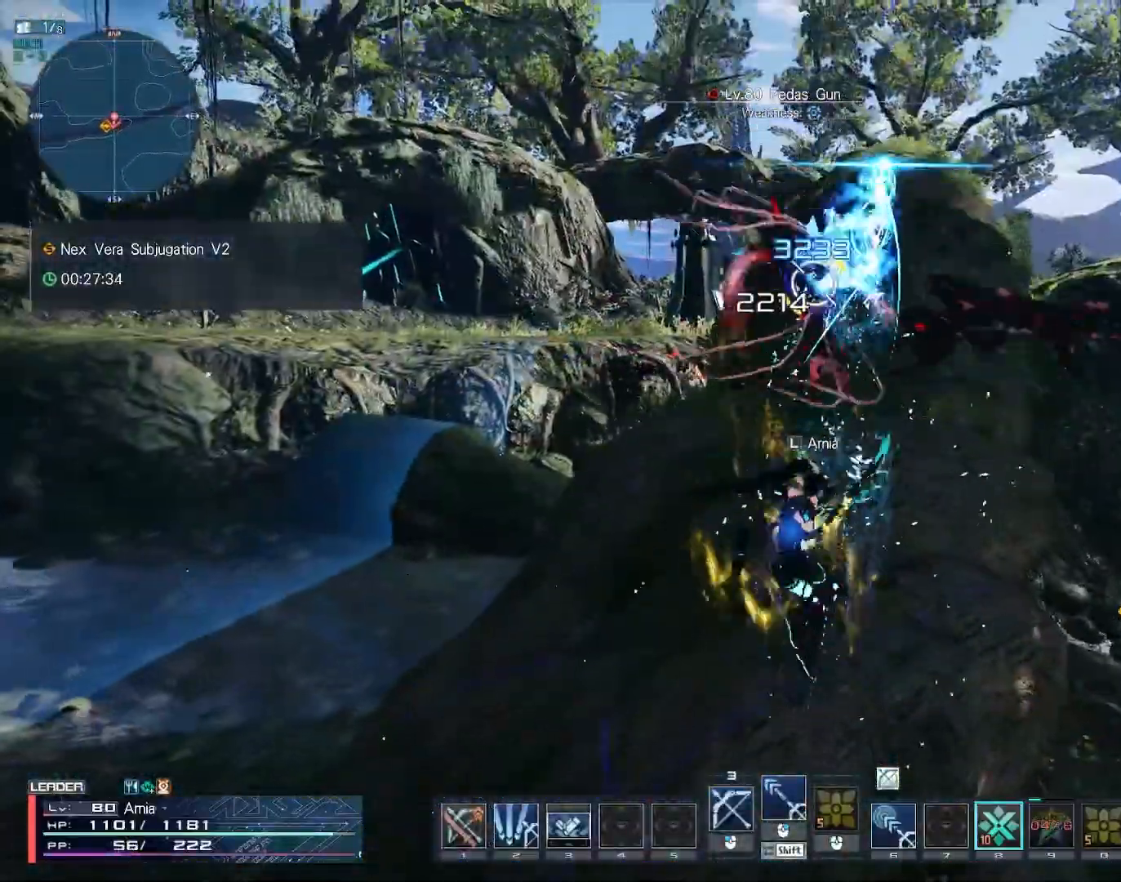
{"keys": ["a", "w"], "mouse": [], "events": [[17, "c", "down"], [217, "c", "up"], [400, "mouse_right", "down"], [450, "mouse_right", "up"], [467, "a", "down"]]}
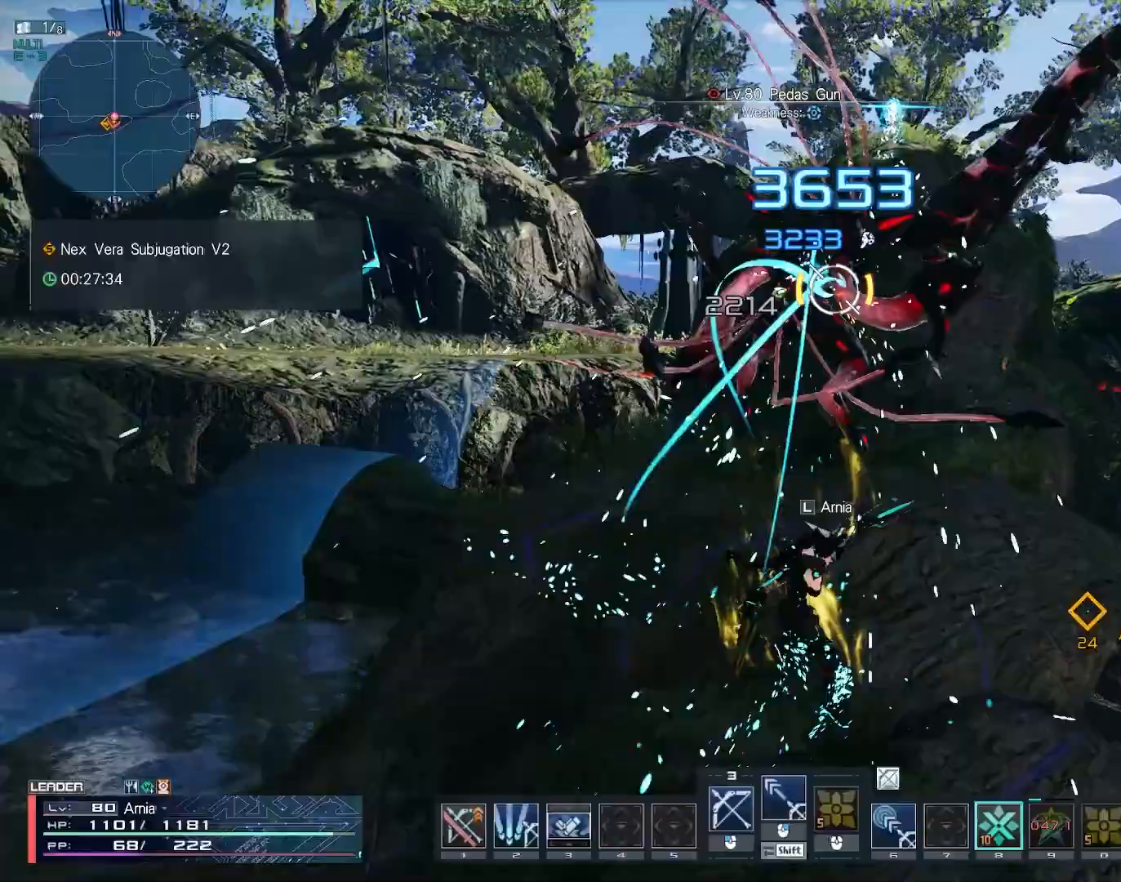
{"keys": ["c", "d", "w"], "mouse": [], "events": [[50, "mouse_right", "down"], [100, "mouse_right", "up"], [133, "a", "up"], [183, "mouse_right", "down"], [233, "mouse_right", "up"], [233, "q", "down"], [317, "q", "up"], [383, "d", "down"], [417, "c", "down"]]}
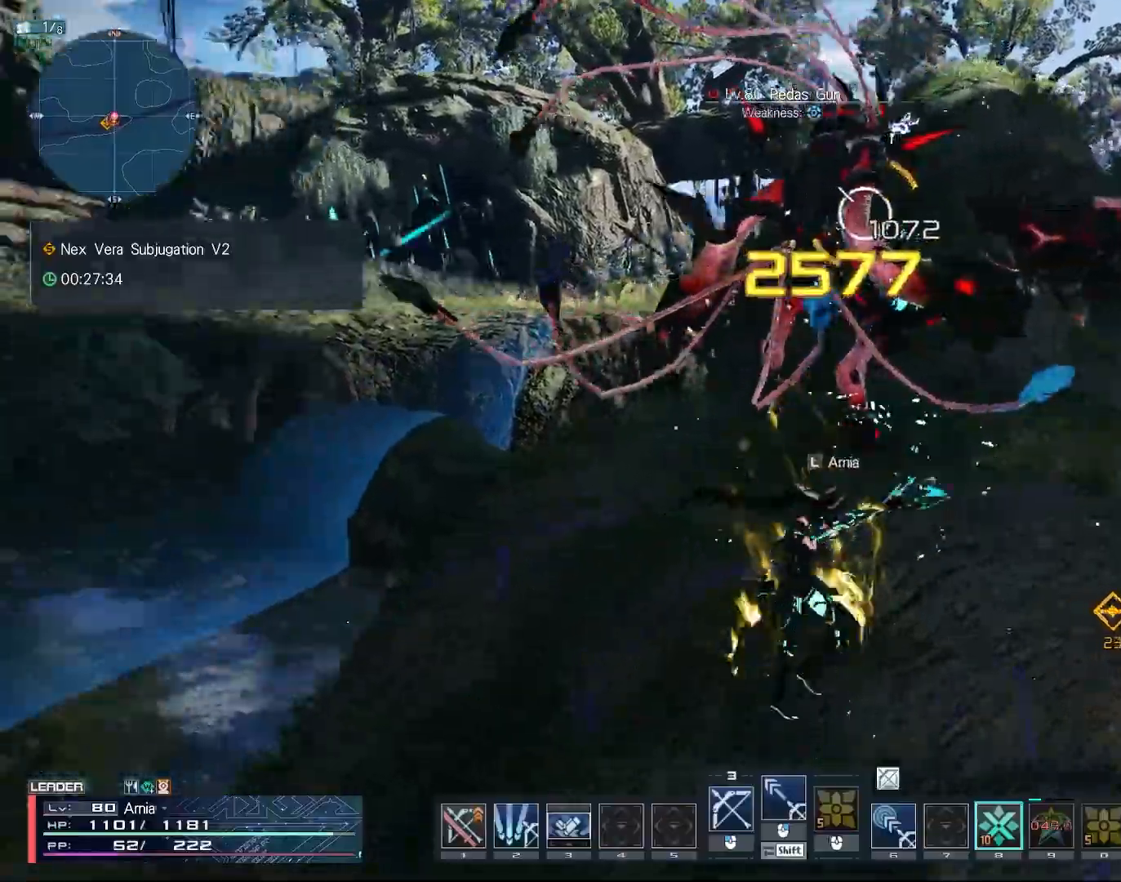
{"keys": ["w"], "mouse": [], "events": [[100, "c", "up"], [133, "d", "up"], [283, "mouse_right", "down"], [350, "mouse_right", "up"], [433, "mouse_right", "down"], [483, "mouse_right", "up"]]}
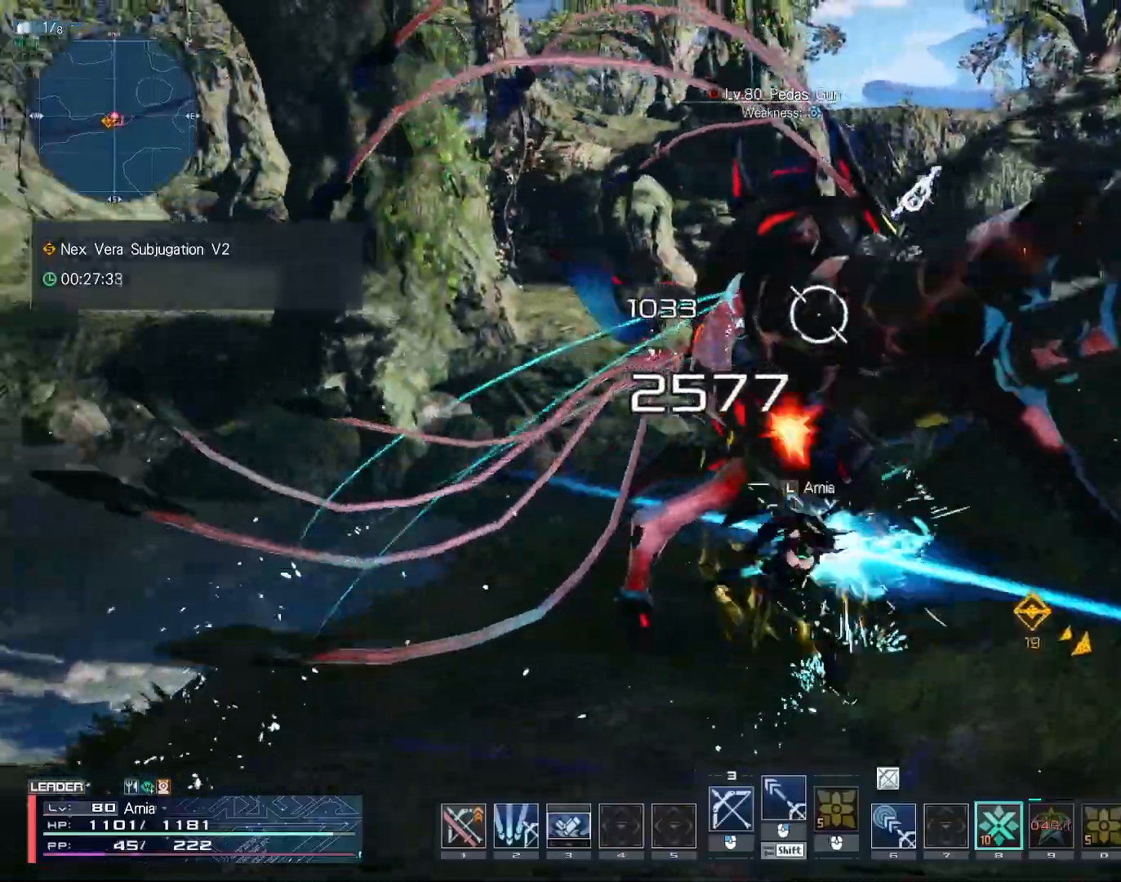
{"keys": ["c", "d", "w"], "mouse": [], "events": [[300, "c", "down"], [300, "d", "down"]]}
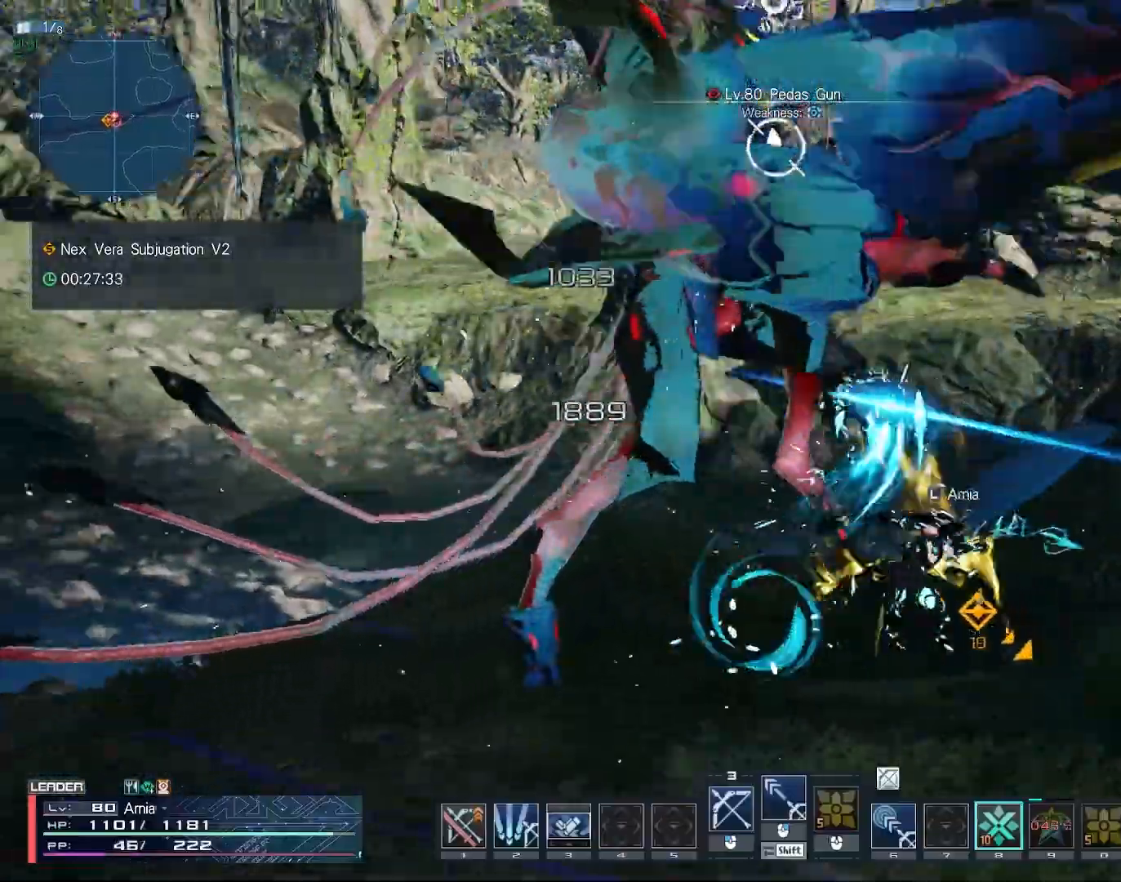
{"keys": ["a", "w"], "mouse": [], "events": [[17, "c", "up"], [67, "d", "up"], [83, "w", "up"], [133, "a", "down"], [250, "mouse_right", "down"], [383, "mouse_right", "up"], [400, "w", "down"]]}
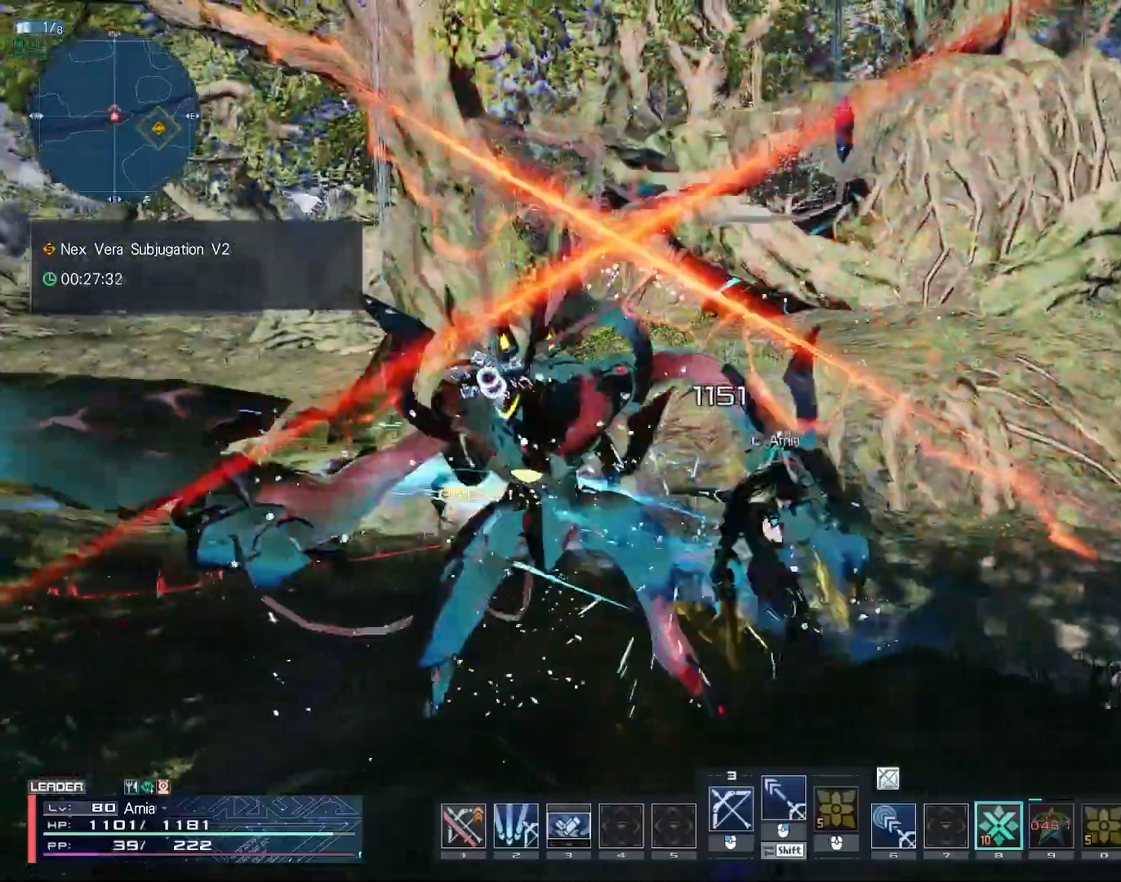
{"keys": ["w", "x"], "mouse": [], "events": [[117, "a", "up"], [283, "x", "down"]]}
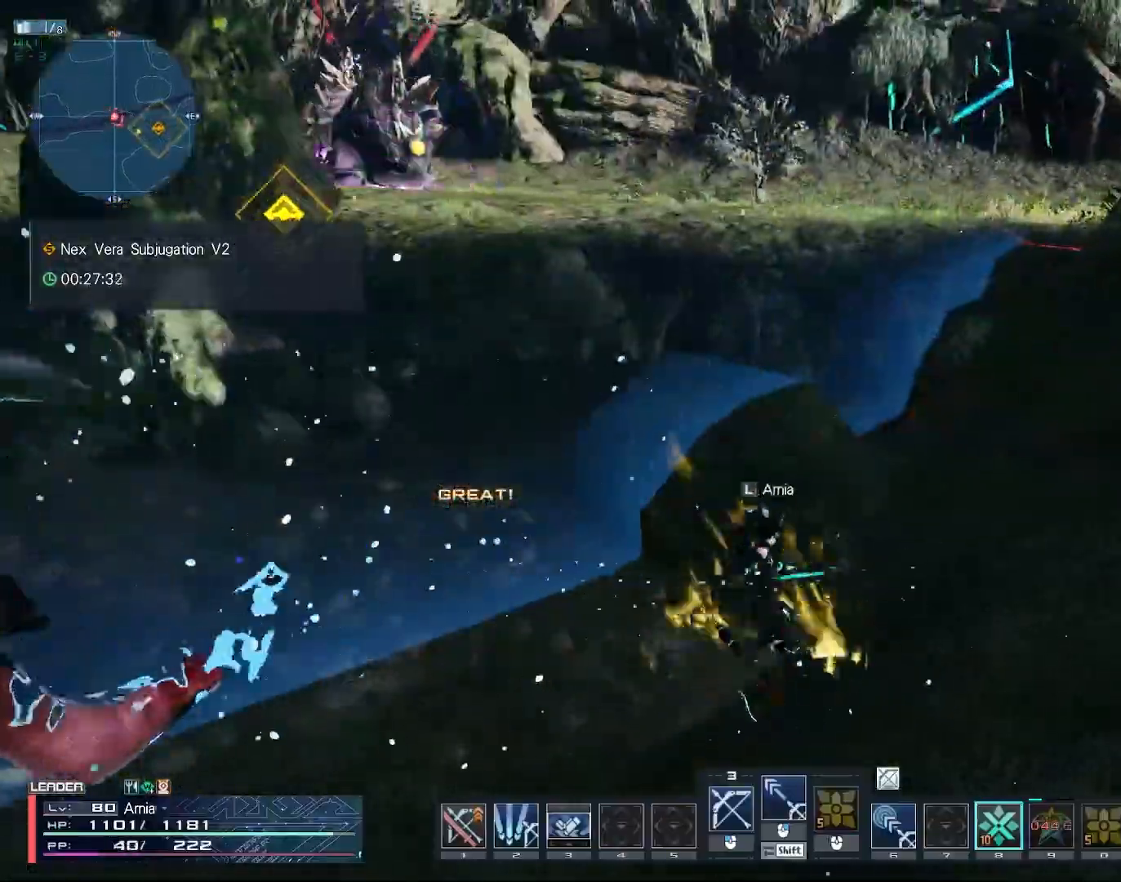
{"keys": ["w"], "mouse": [], "events": [[300, "x", "up"], [400, "space", "down"], [483, "space", "up"]]}
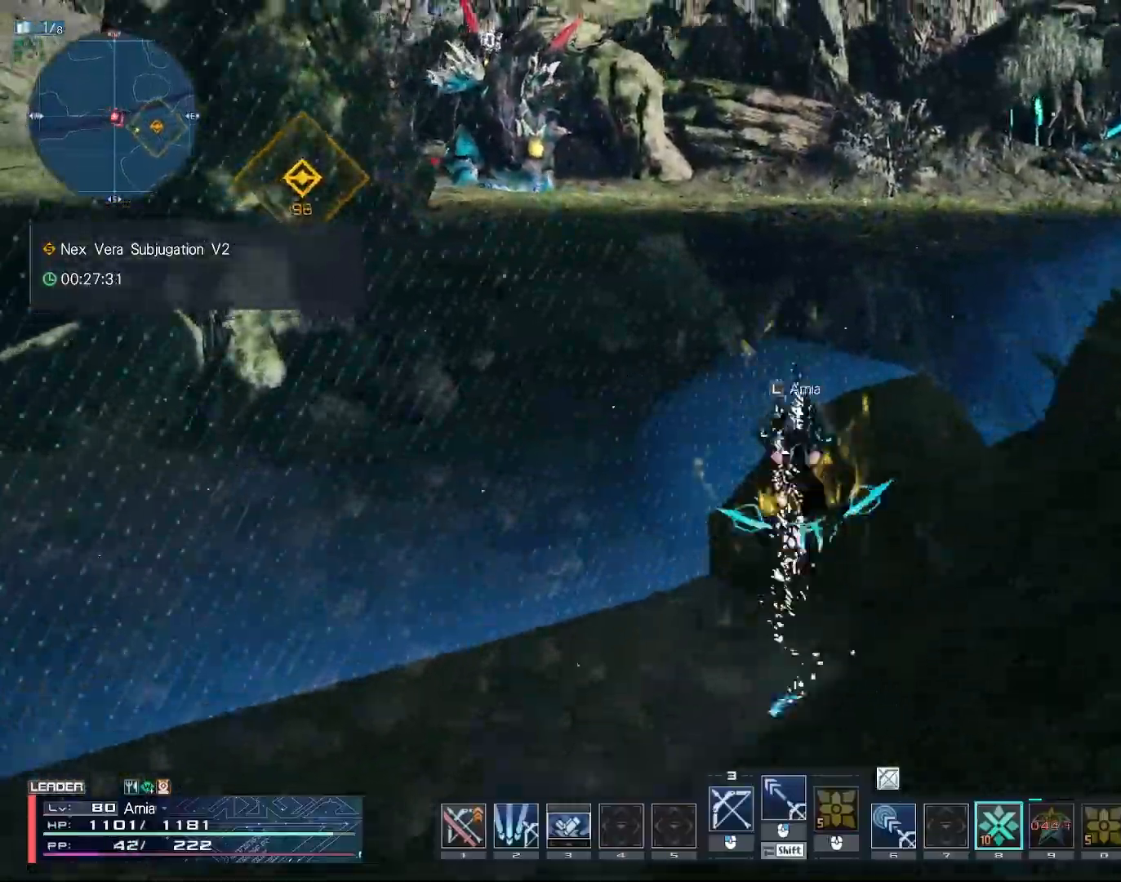
{"keys": ["2", "w"], "mouse": [], "events": [[83, "b", "down"], [150, "b", "up"], [300, "2", "down"]]}
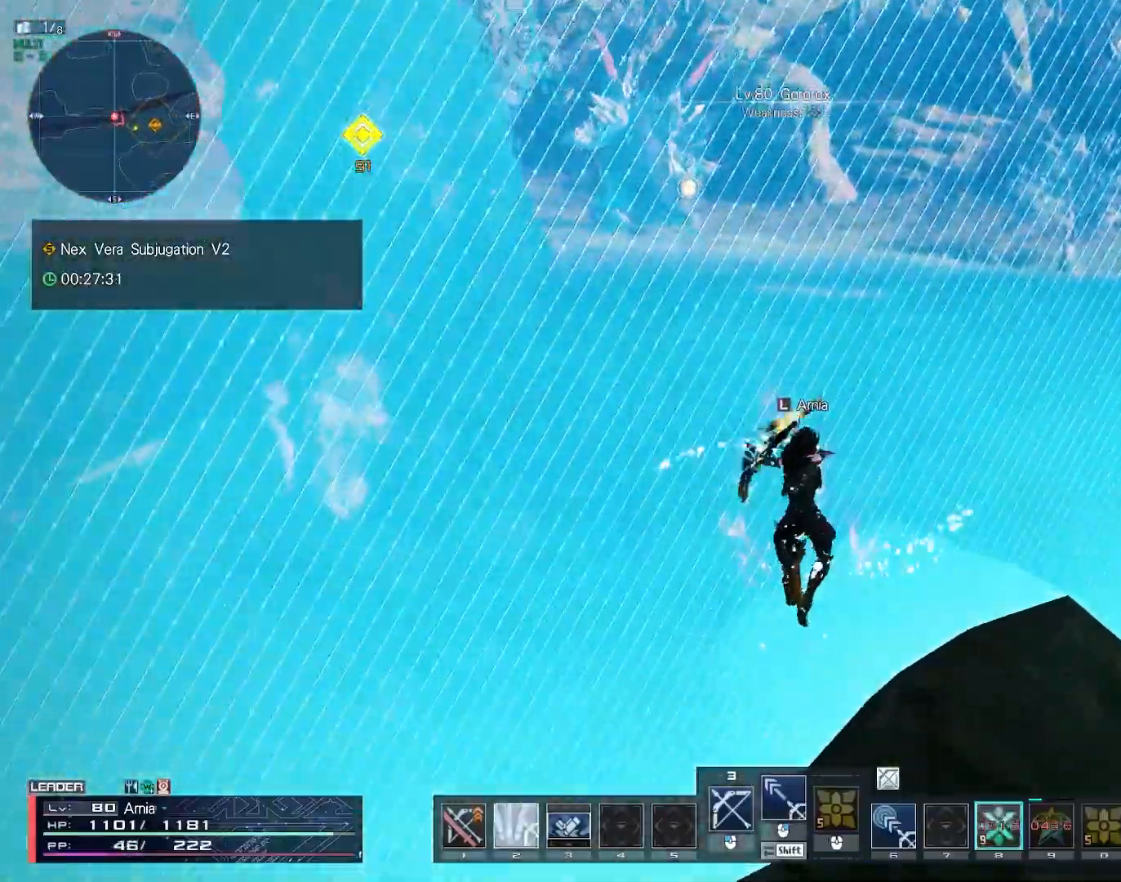
{"keys": ["2", "w"], "mouse": [], "events": []}
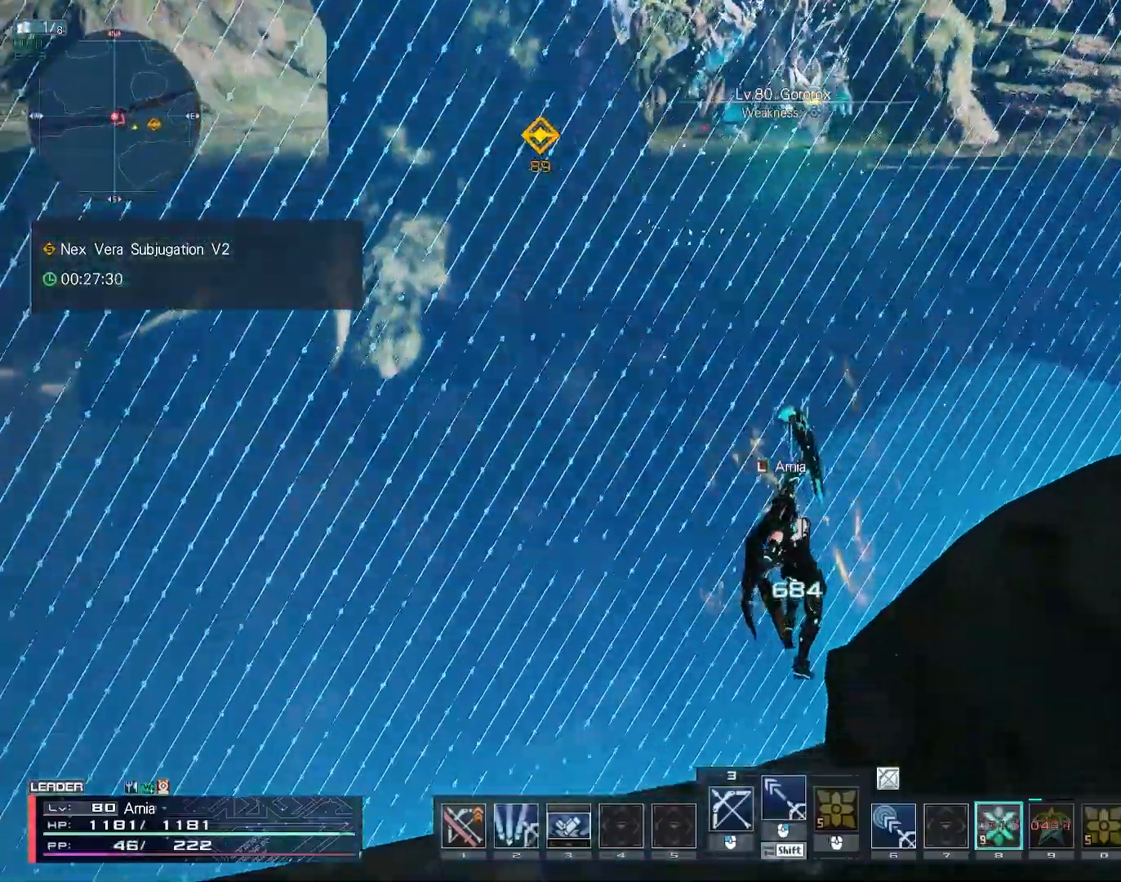
{"keys": [], "mouse": [], "events": [[467, "2", "up"], [483, "w", "up"]]}
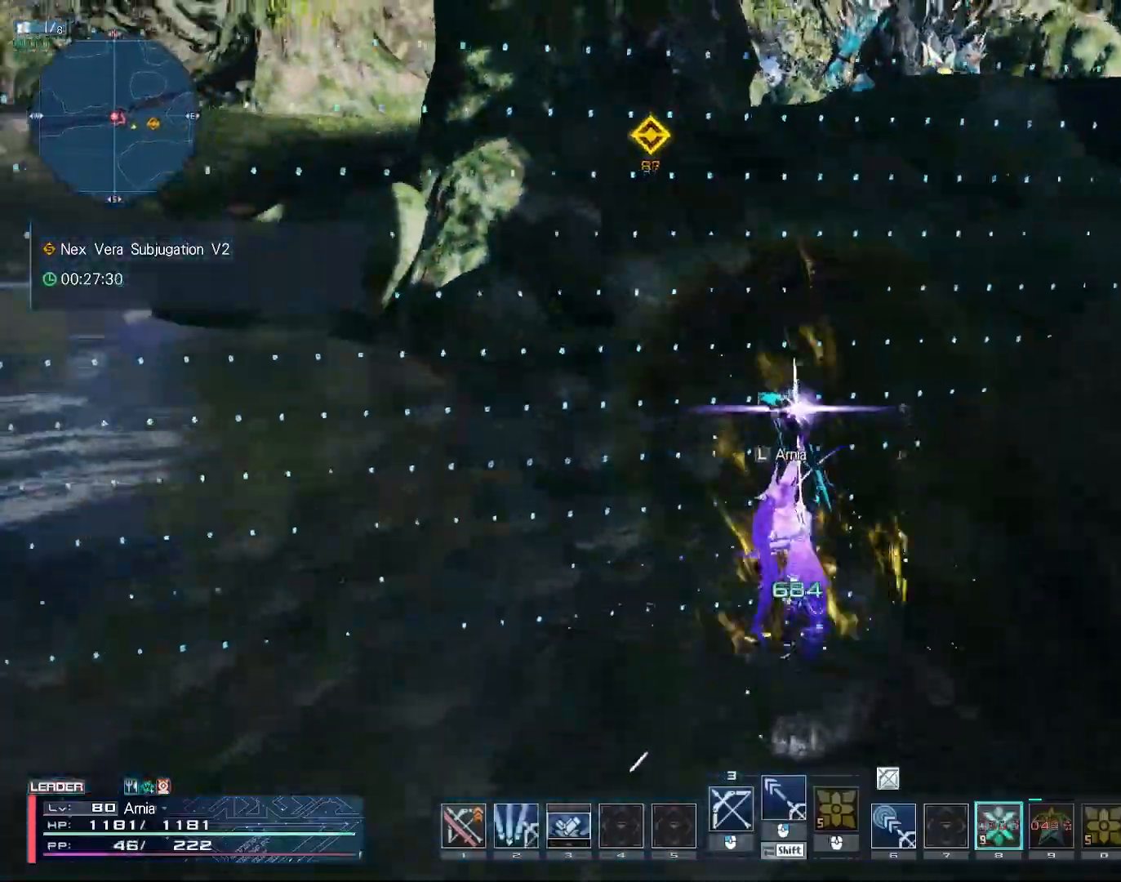
{"keys": ["w"], "mouse": [], "events": [[150, "a", "down"], [200, "w", "down"], [267, "a", "up"], [267, "d", "down"], [383, "d", "up"]]}
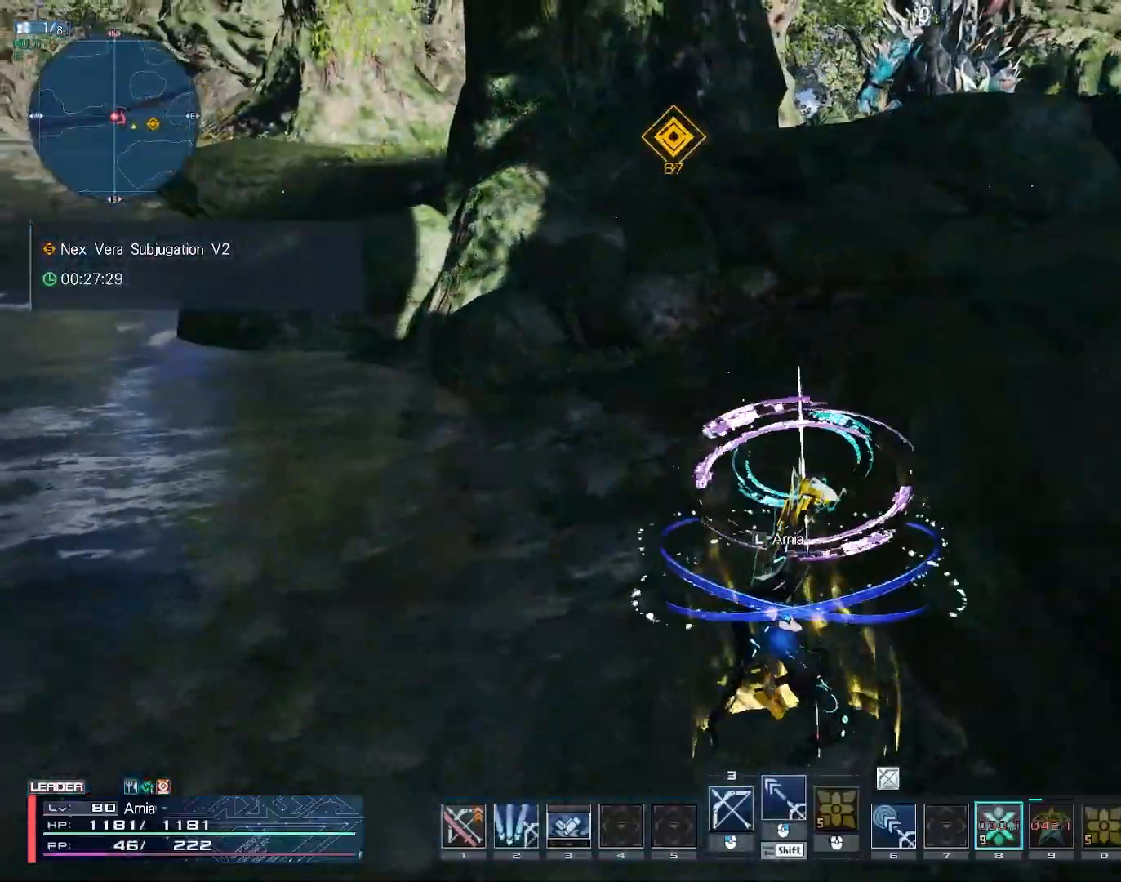
{"keys": ["d", "w", "x"], "mouse": [], "events": [[67, "x", "down"], [400, "d", "down"]]}